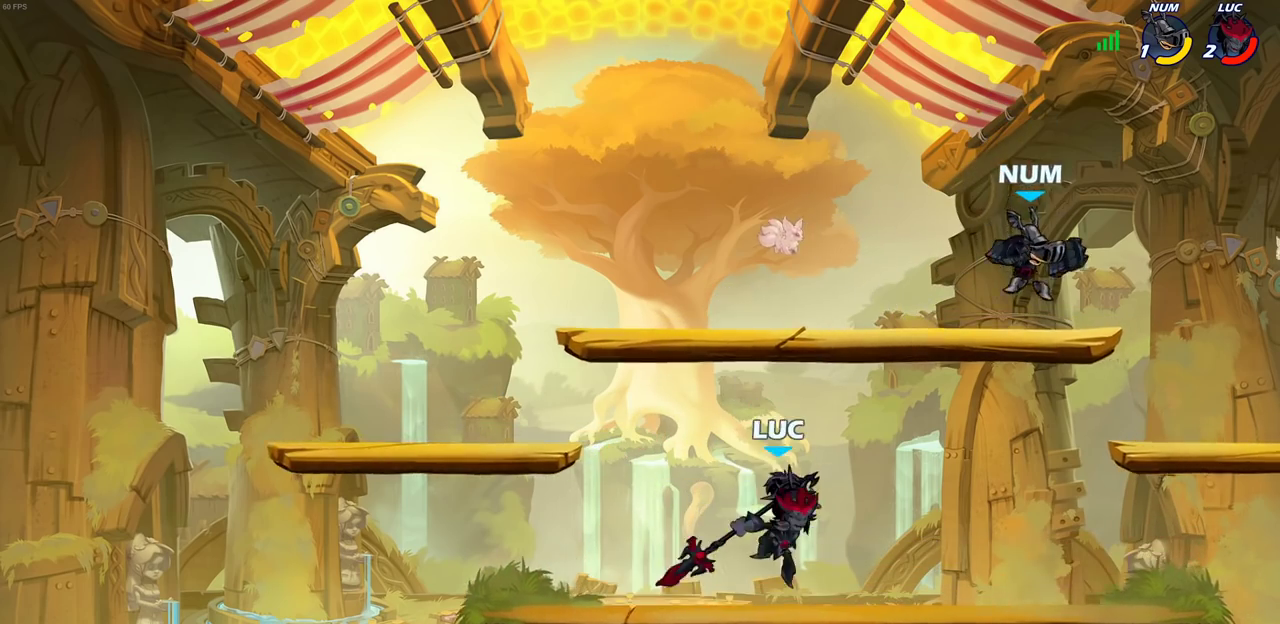
Gameplay with a controller (PlayStation layout); each line is a JSON object with the inputs held at the frame after it (dt_ms = milliseconds from this image to that frame). "events" lists button and stick changes between this image and that frame as [ms after this image, input, new state], when the widget could be followed in between.
{"dt_ms": 400, "buttons": [], "left_stick": "up-right", "right_stick": "center", "events": [[17, "CIRCLE", "up"]]}
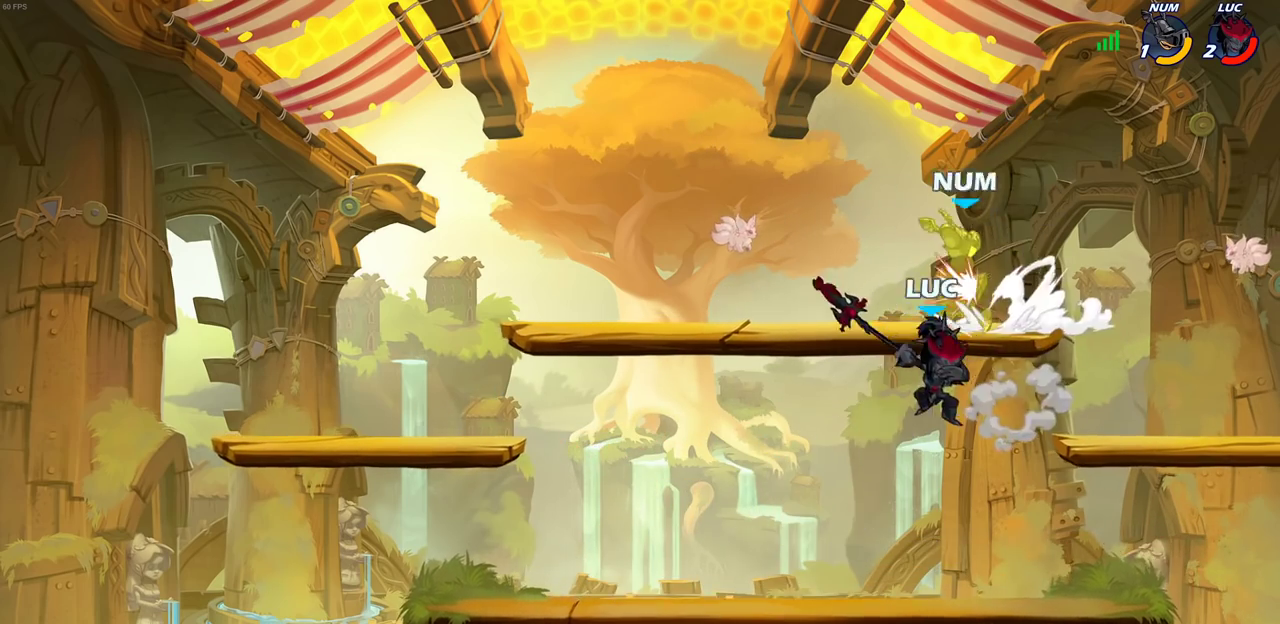
{"dt_ms": 300, "buttons": ["CROSS"], "left_stick": "up-left", "right_stick": "center", "events": [[33, "left_stick", "up-left"], [300, "CROSS", "down"]]}
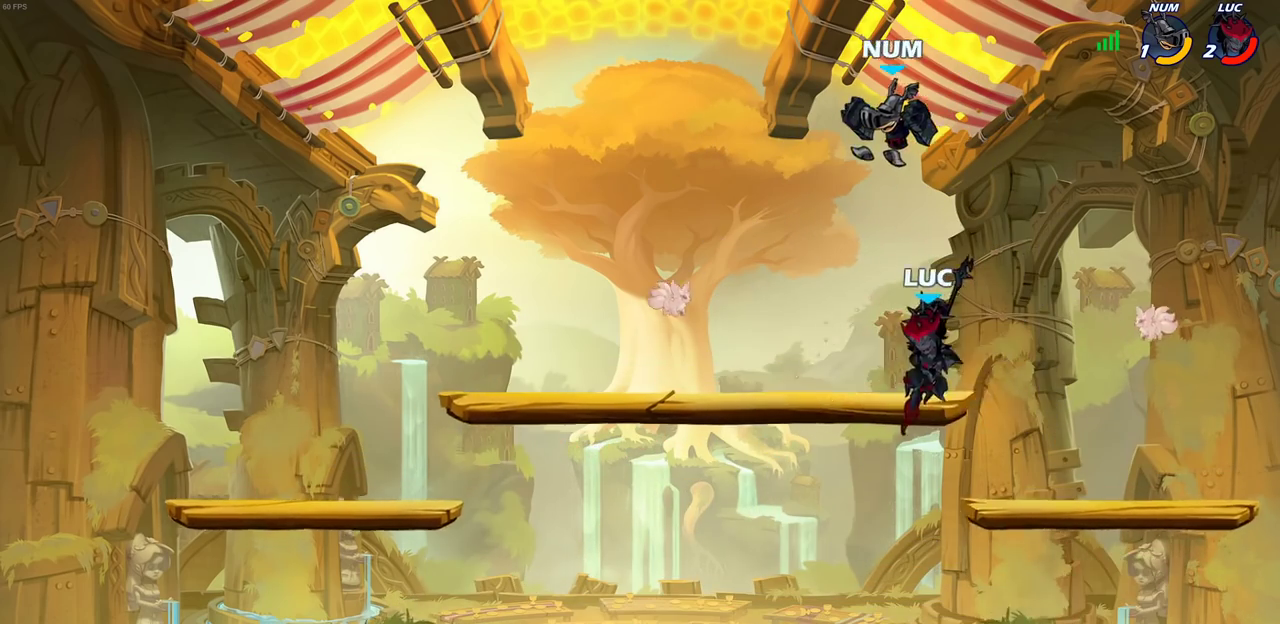
{"dt_ms": 900, "buttons": [], "left_stick": "left", "right_stick": "center", "events": [[50, "SQUARE", "down"], [67, "left_stick", "center"], [83, "CROSS", "up"], [117, "SQUARE", "up"], [517, "left_stick", "right"], [767, "left_stick", "down-right"], [900, "left_stick", "left"]]}
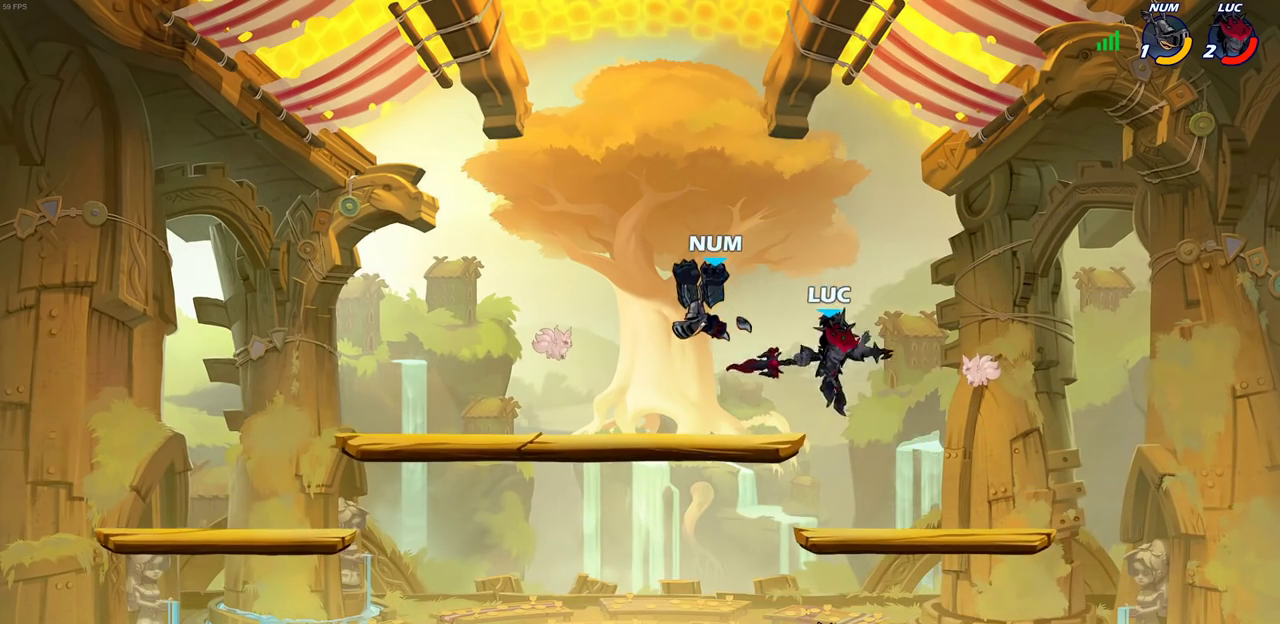
{"dt_ms": 300, "buttons": [], "left_stick": "left", "right_stick": "center", "events": [[50, "SQUARE", "down"], [133, "SQUARE", "up"]]}
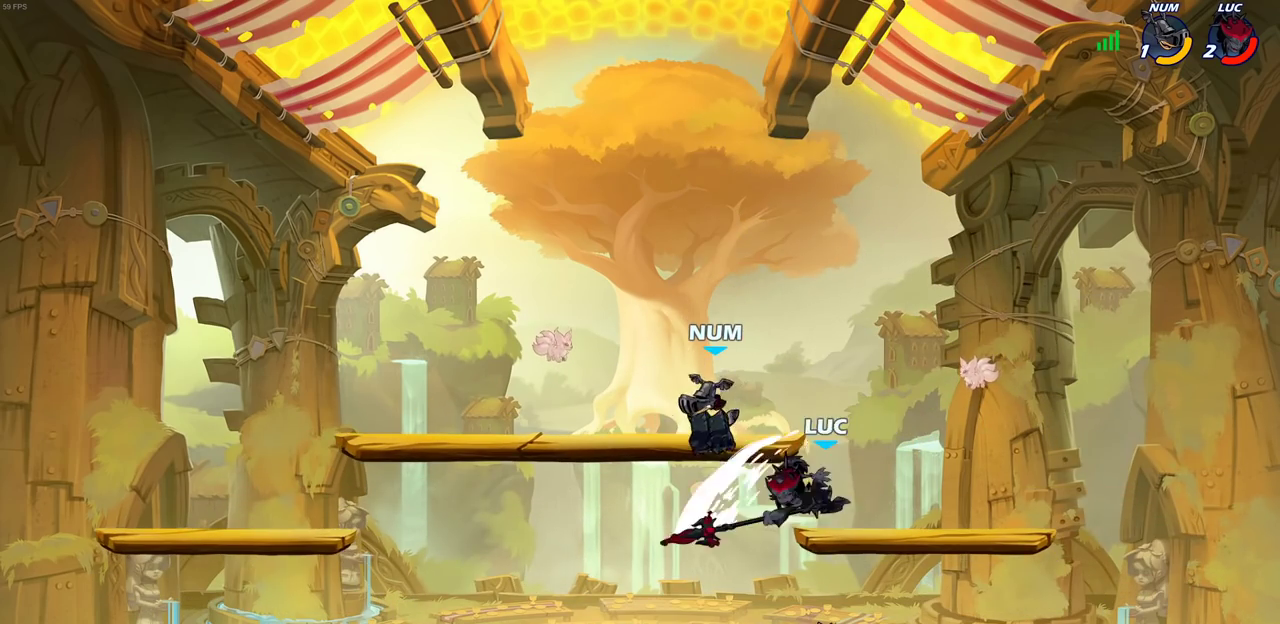
{"dt_ms": 600, "buttons": ["CIRCLE"], "left_stick": "center", "right_stick": "center", "events": [[300, "left_stick", "down-left"], [367, "left_stick", "down"], [500, "CROSS", "down"], [500, "left_stick", "up-right"], [550, "left_stick", "center"], [600, "CIRCLE", "down"], [600, "CROSS", "up"]]}
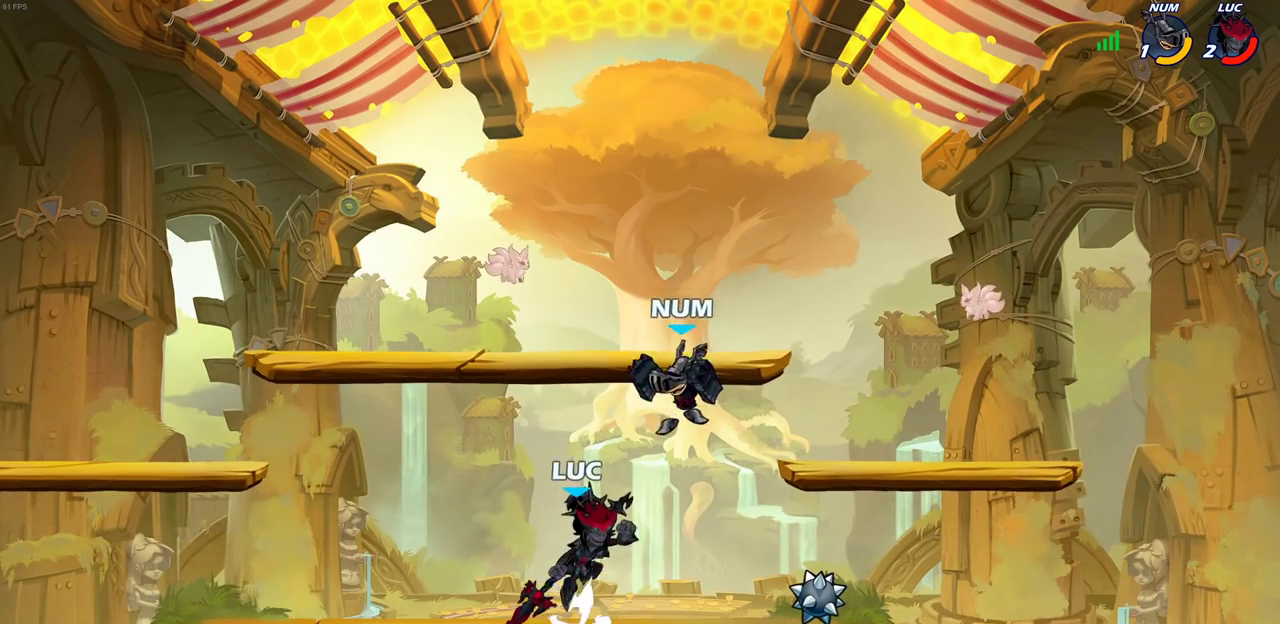
{"dt_ms": 400, "buttons": [], "left_stick": "left", "right_stick": "center", "events": [[17, "R2", "down"], [267, "CIRCLE", "up"], [300, "R2", "up"], [383, "left_stick", "left"]]}